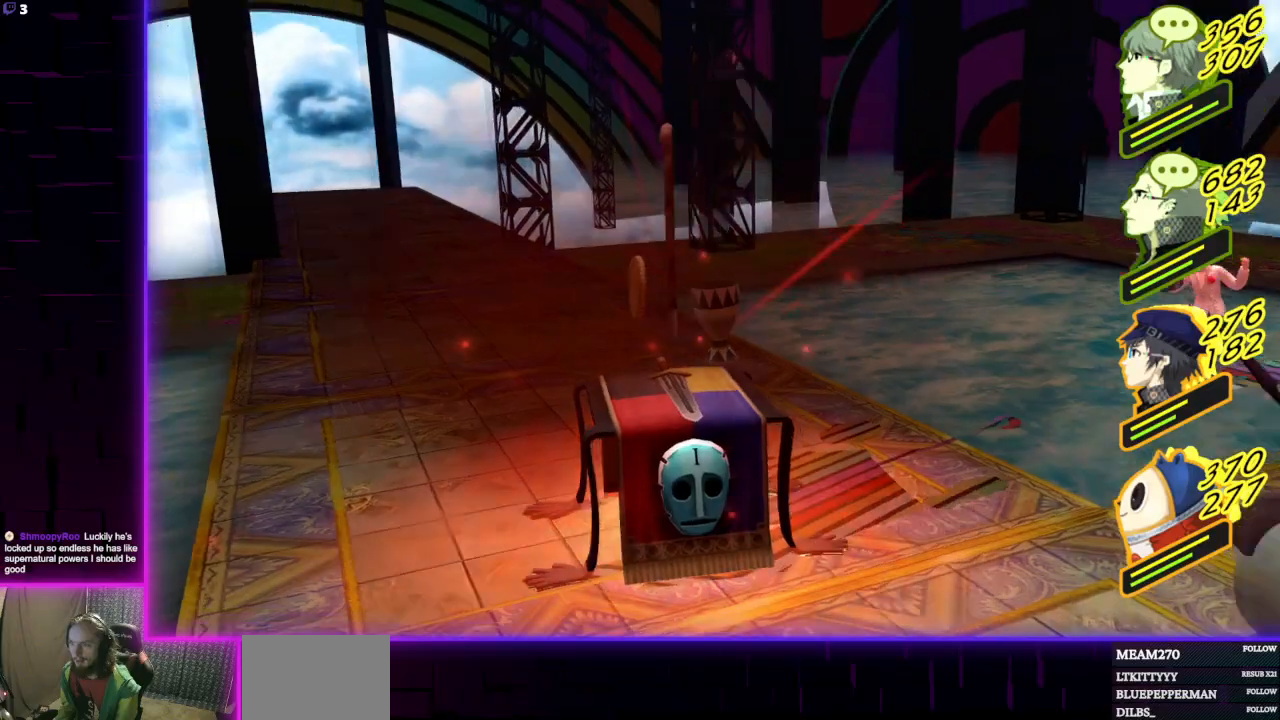
Gameplay with a controller (Xbox layout); each line is a JSON object with the inputs held at the frame after it. "events" lists button and stick changes between this image and that frame as [ms after this image, input, new state], when the widget could be followed in between.
{"buttons": [], "left_stick": "center", "right_stick": "center", "events": []}
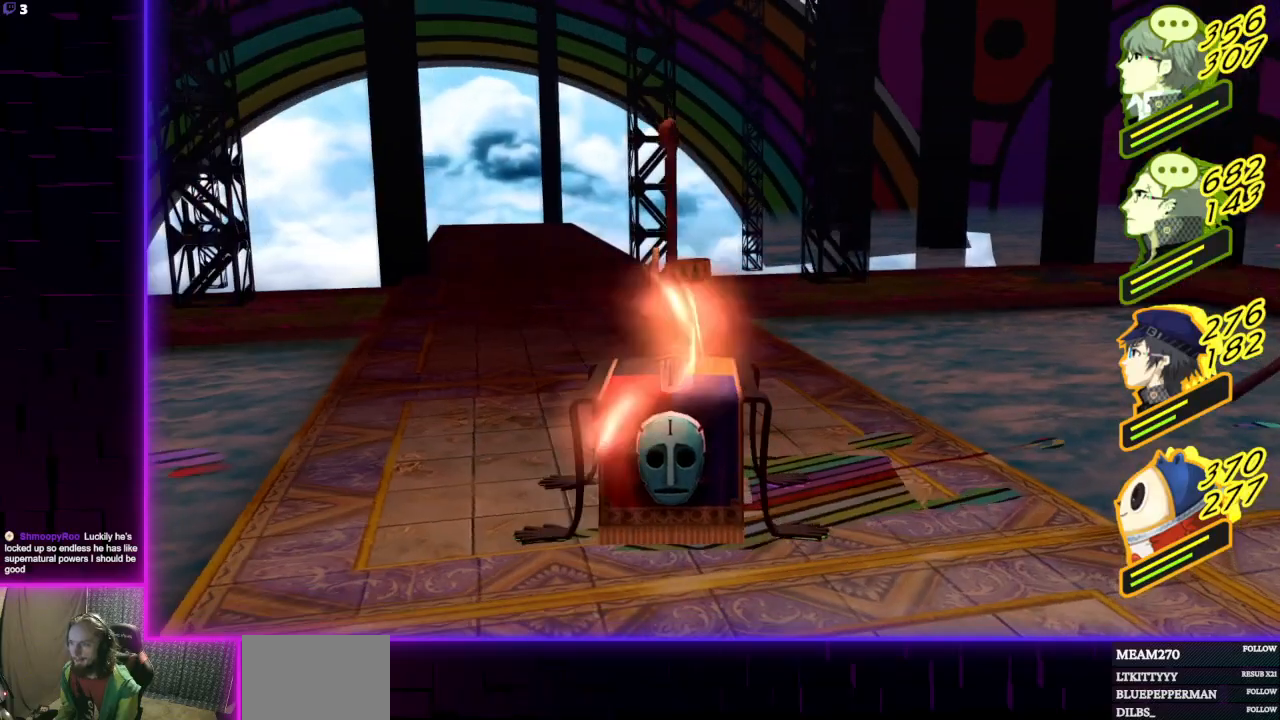
{"buttons": [], "left_stick": "center", "right_stick": "center", "events": []}
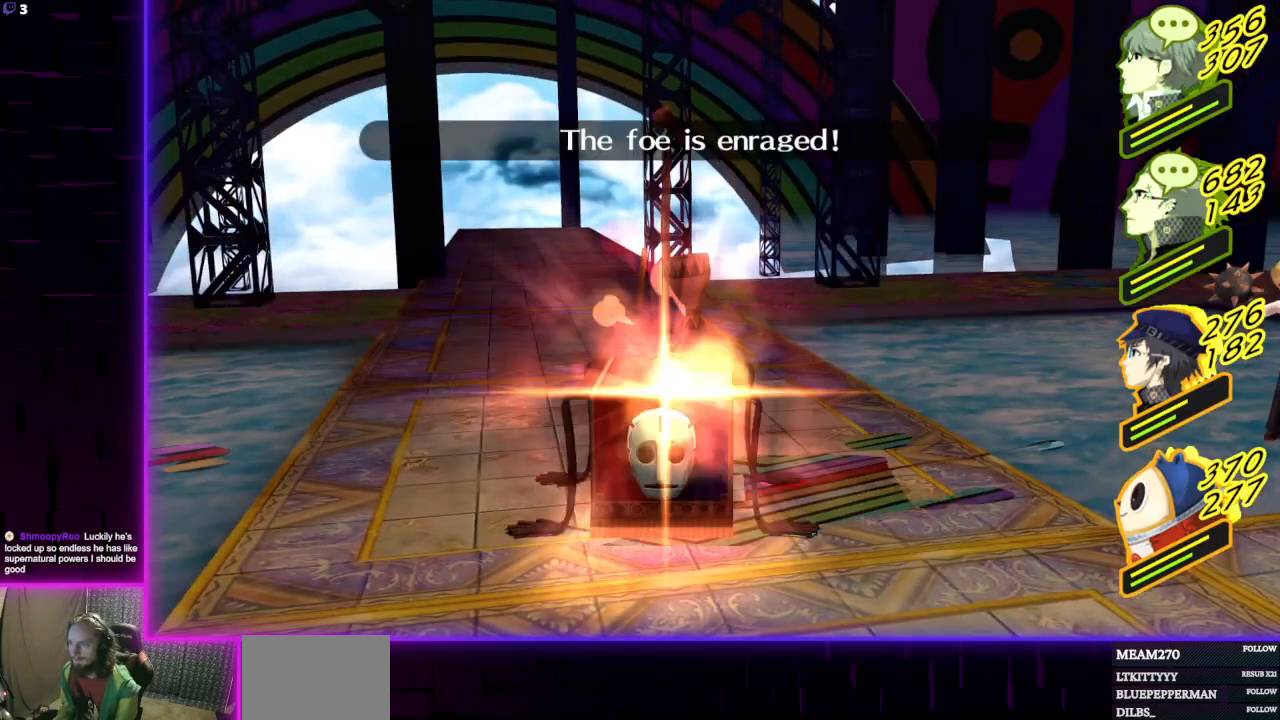
{"buttons": [], "left_stick": "center", "right_stick": "center", "events": []}
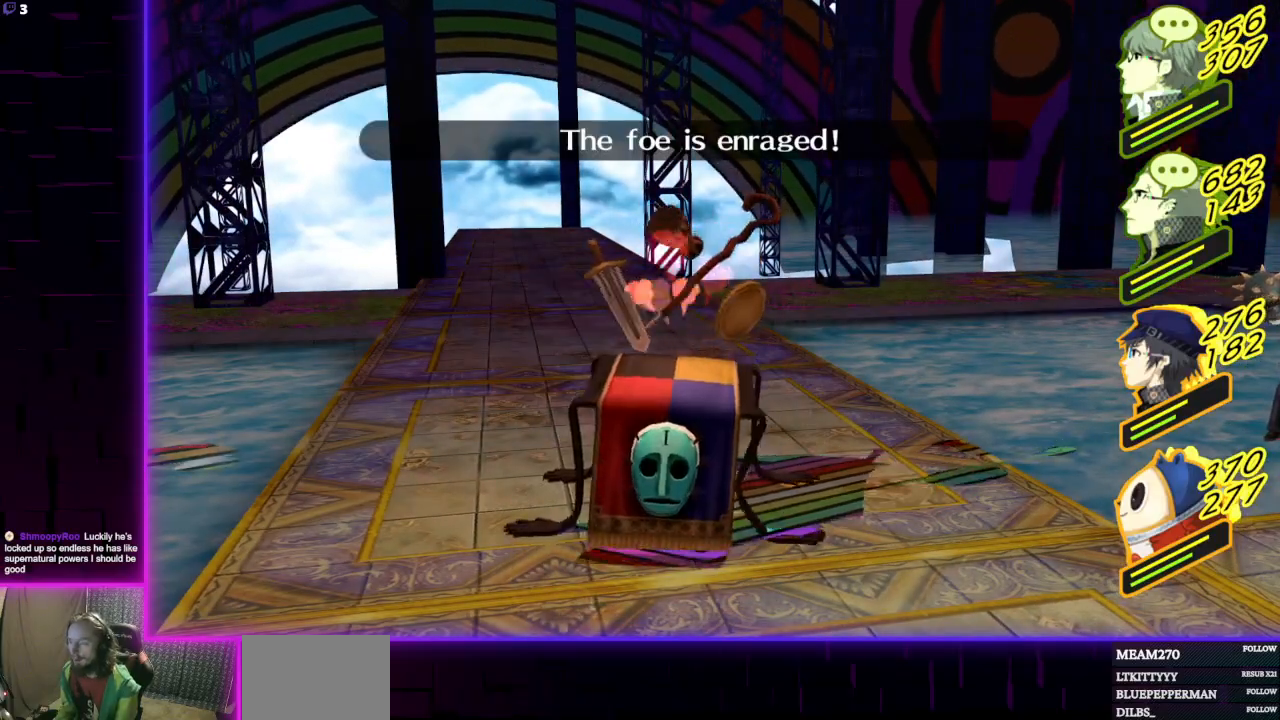
{"buttons": [], "left_stick": "center", "right_stick": "center", "events": []}
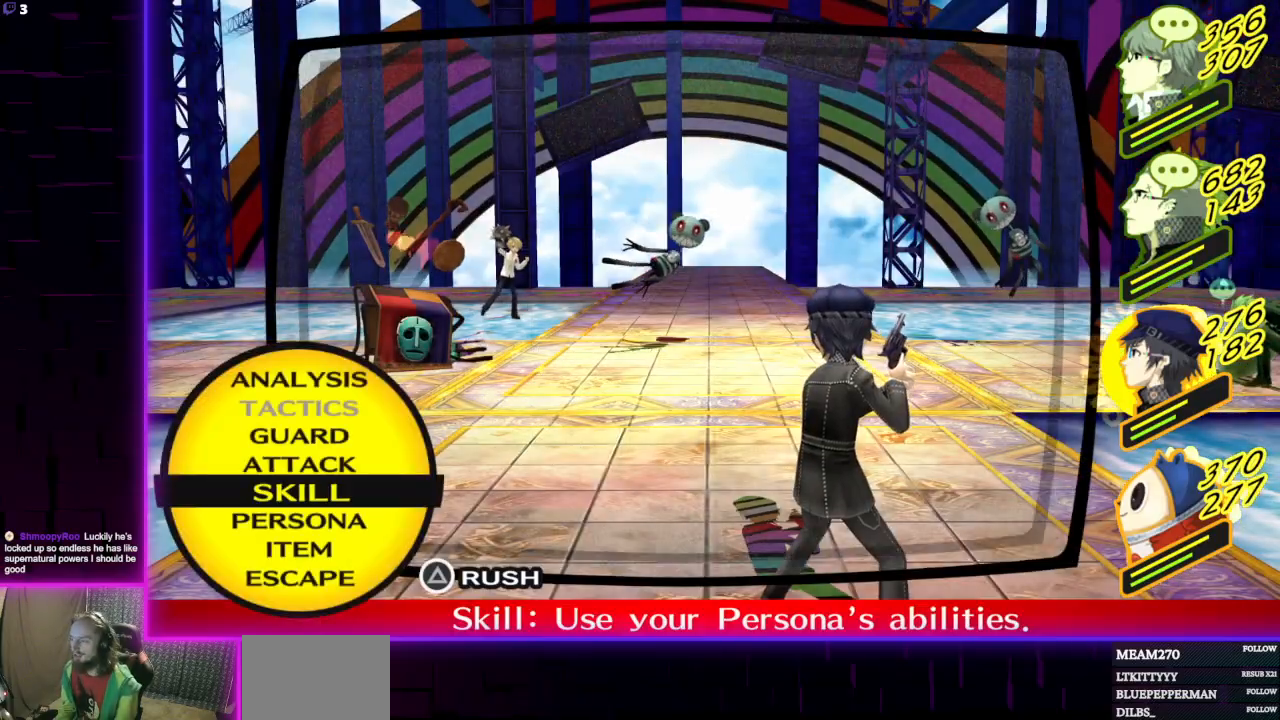
{"buttons": [], "left_stick": "center", "right_stick": "center", "events": [[201, "A", "down"], [334, "A", "up"]]}
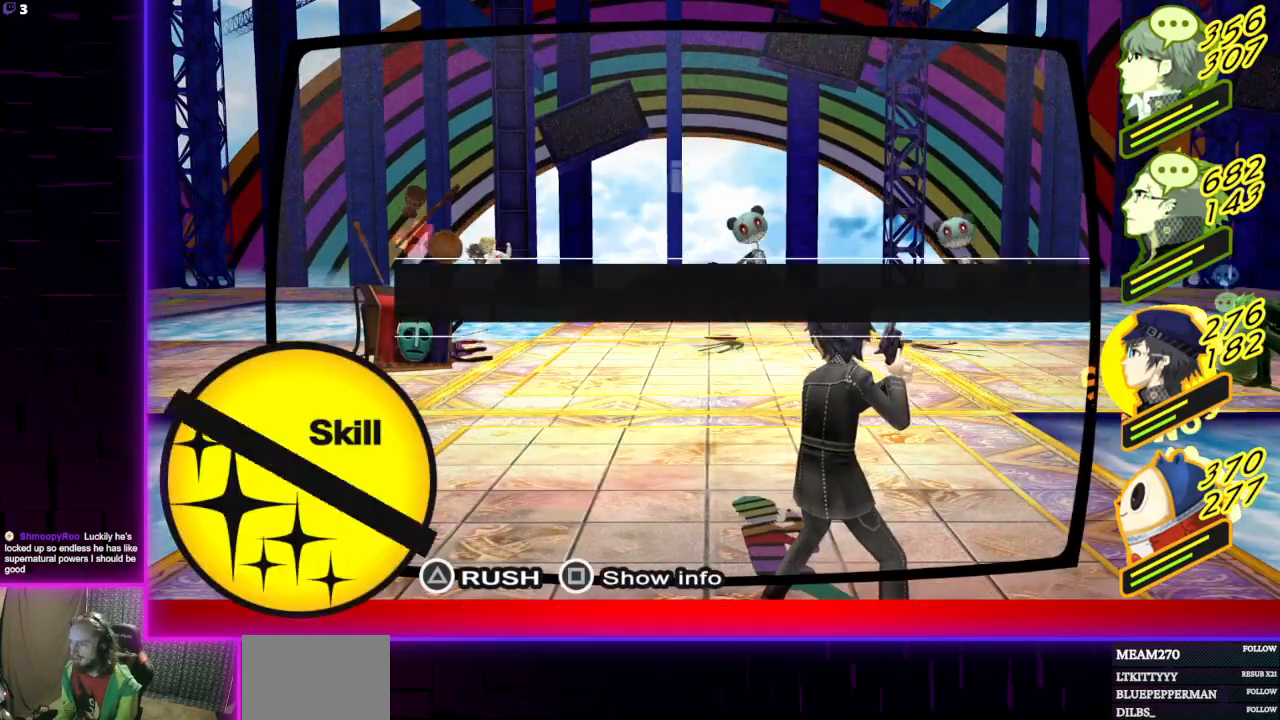
{"buttons": [], "left_stick": "center", "right_stick": "center", "events": [[334, "B", "down"], [467, "B", "up"]]}
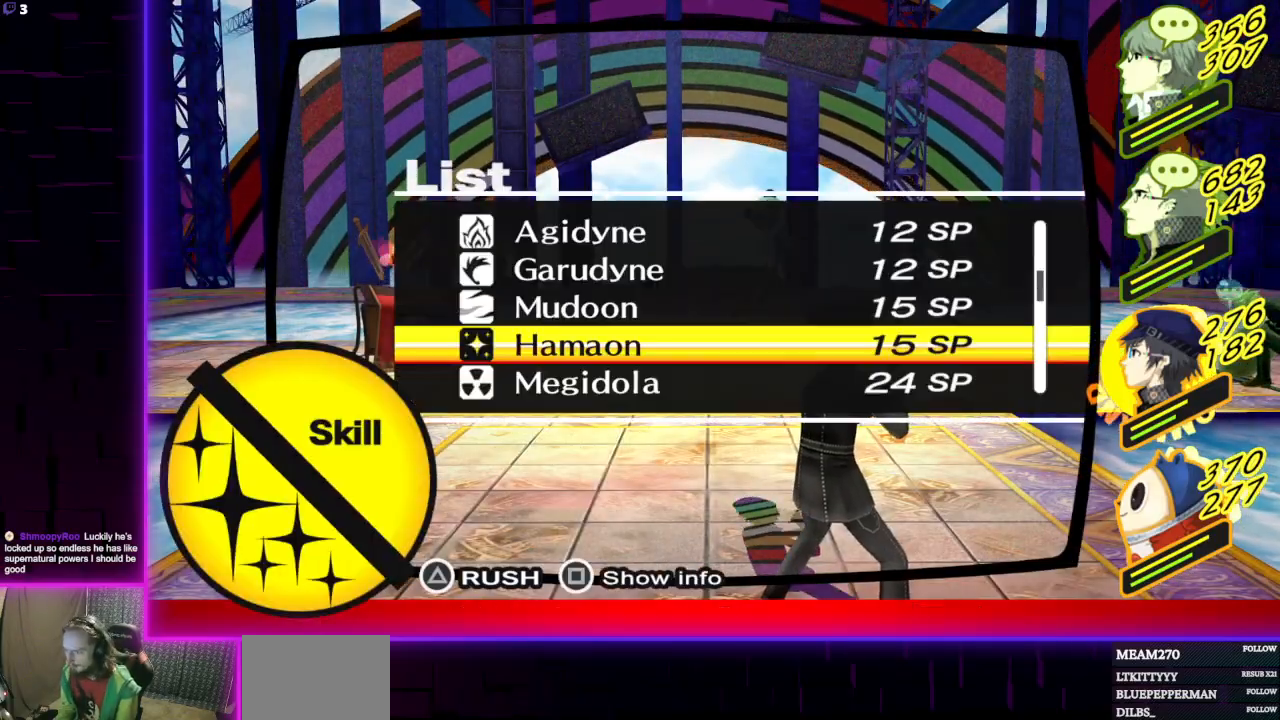
{"buttons": [], "left_stick": "center", "right_stick": "center", "events": [[67, "L1", "down"], [201, "L1", "up"], [234, "A", "down"], [334, "A", "up"]]}
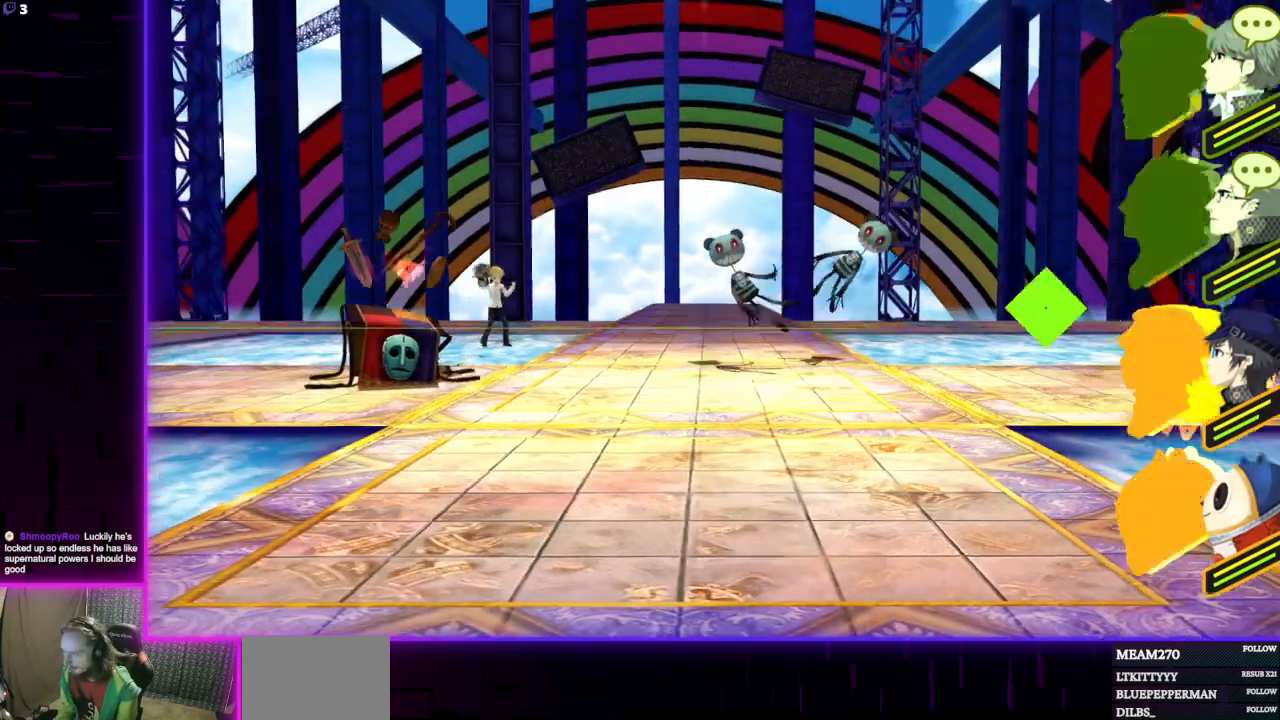
{"buttons": [], "left_stick": "center", "right_stick": "center", "events": []}
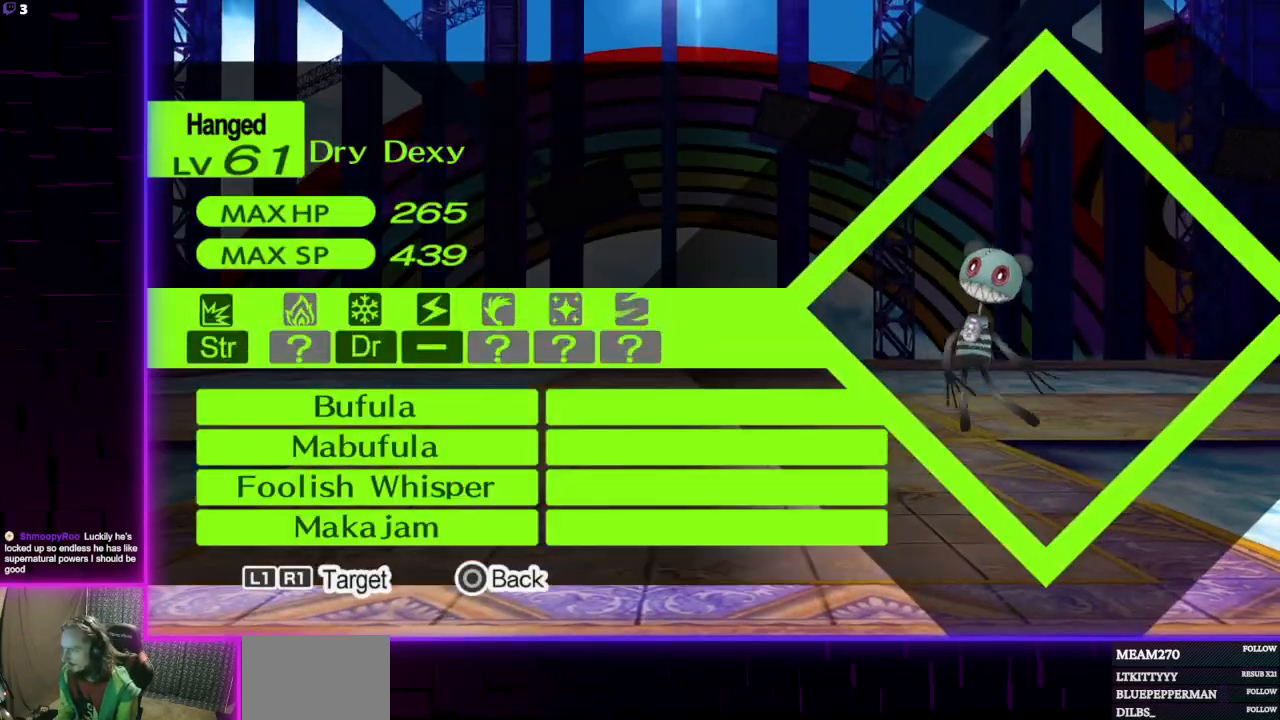
{"buttons": [], "left_stick": "center", "right_stick": "center", "events": []}
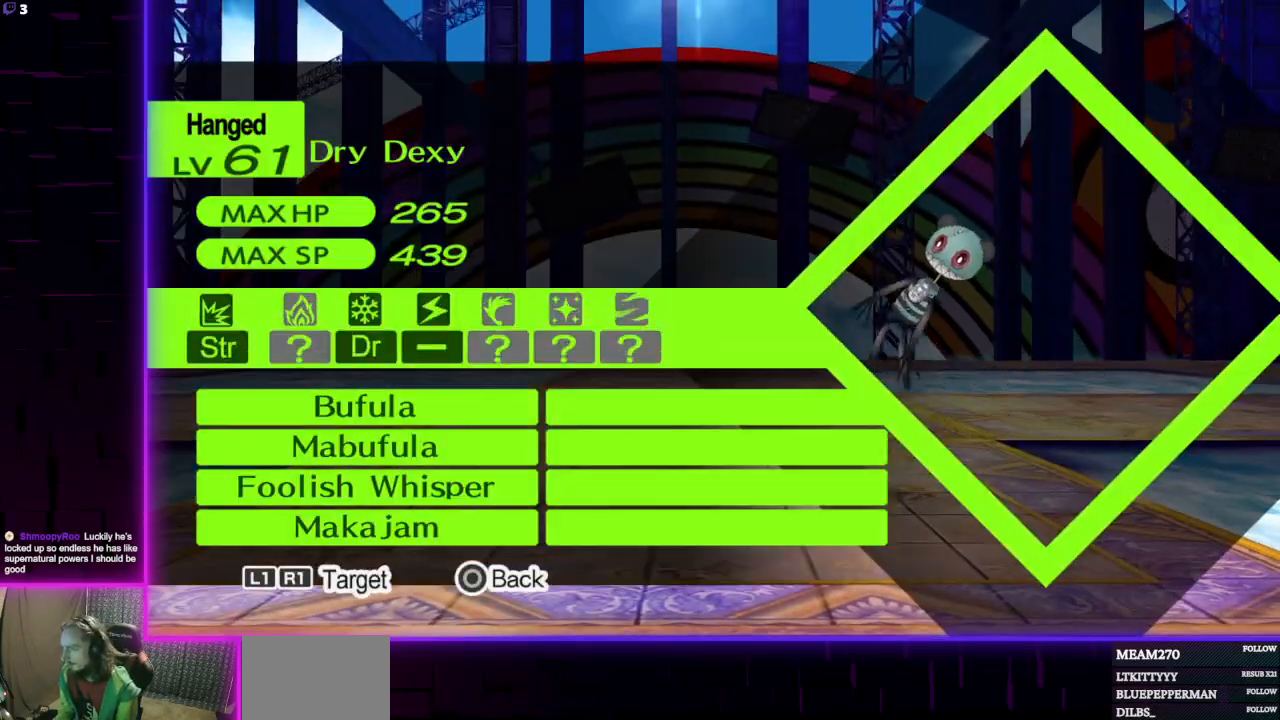
{"buttons": [], "left_stick": "center", "right_stick": "center", "events": [[100, "R1", "down"], [233, "R1", "up"]]}
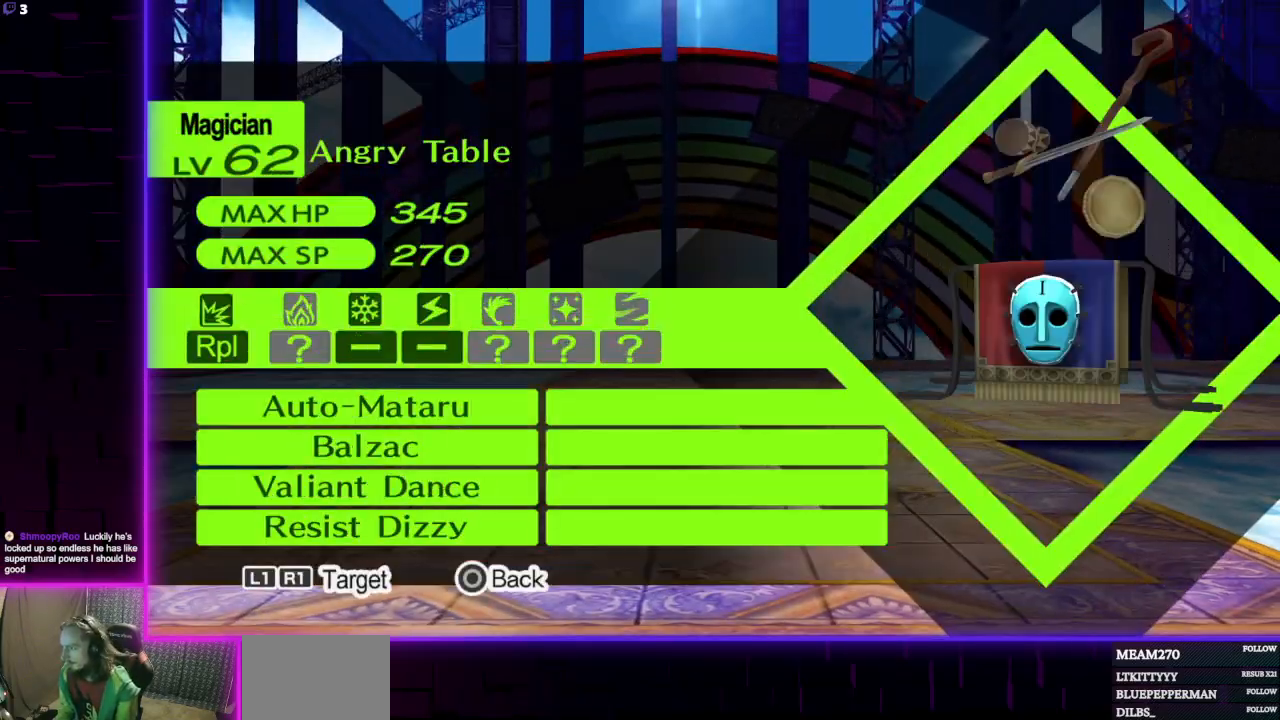
{"buttons": [], "left_stick": "center", "right_stick": "center", "events": [[234, "R1", "down"], [334, "R1", "up"]]}
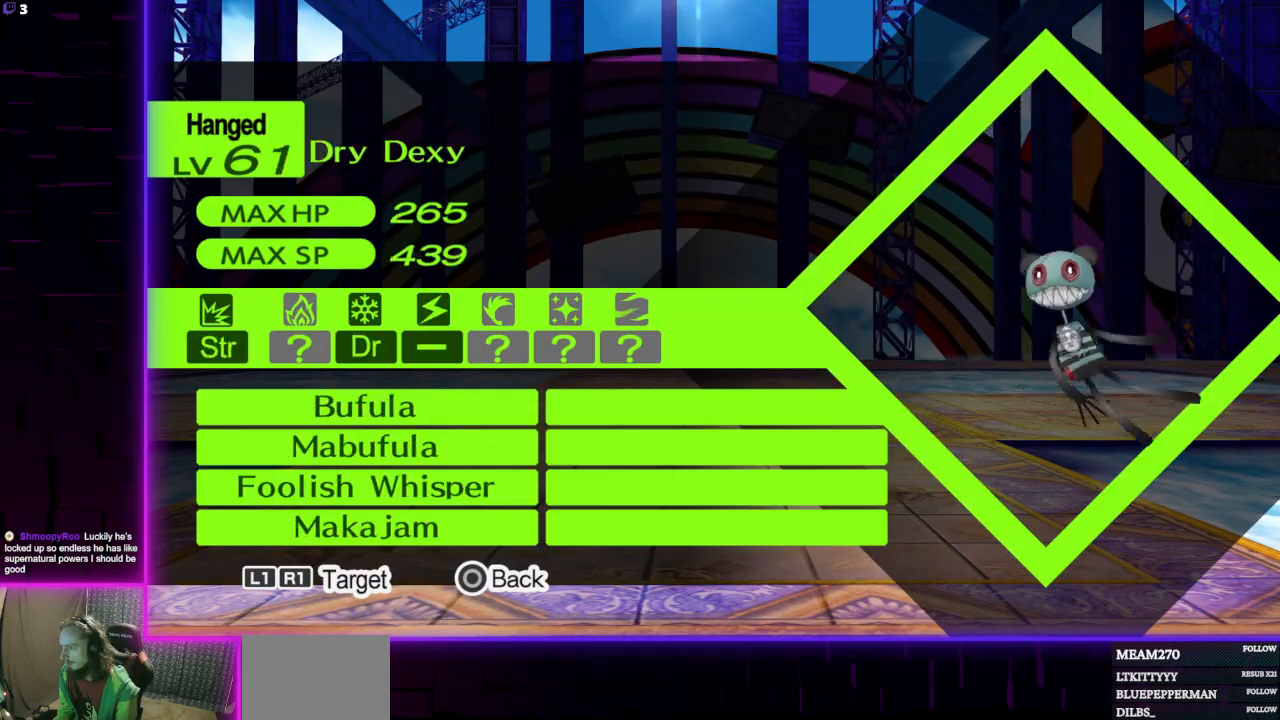
{"buttons": [], "left_stick": "center", "right_stick": "center", "events": []}
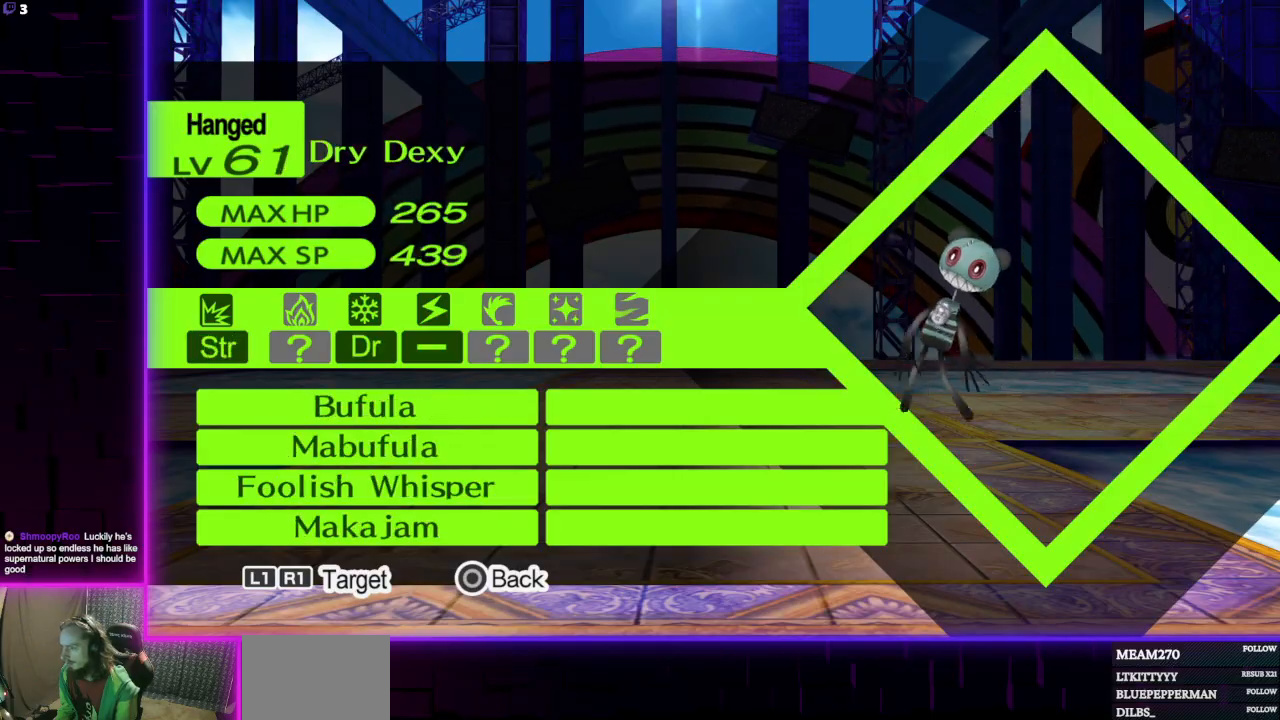
{"buttons": [], "left_stick": "center", "right_stick": "center", "events": [[334, "B", "down"], [468, "B", "up"]]}
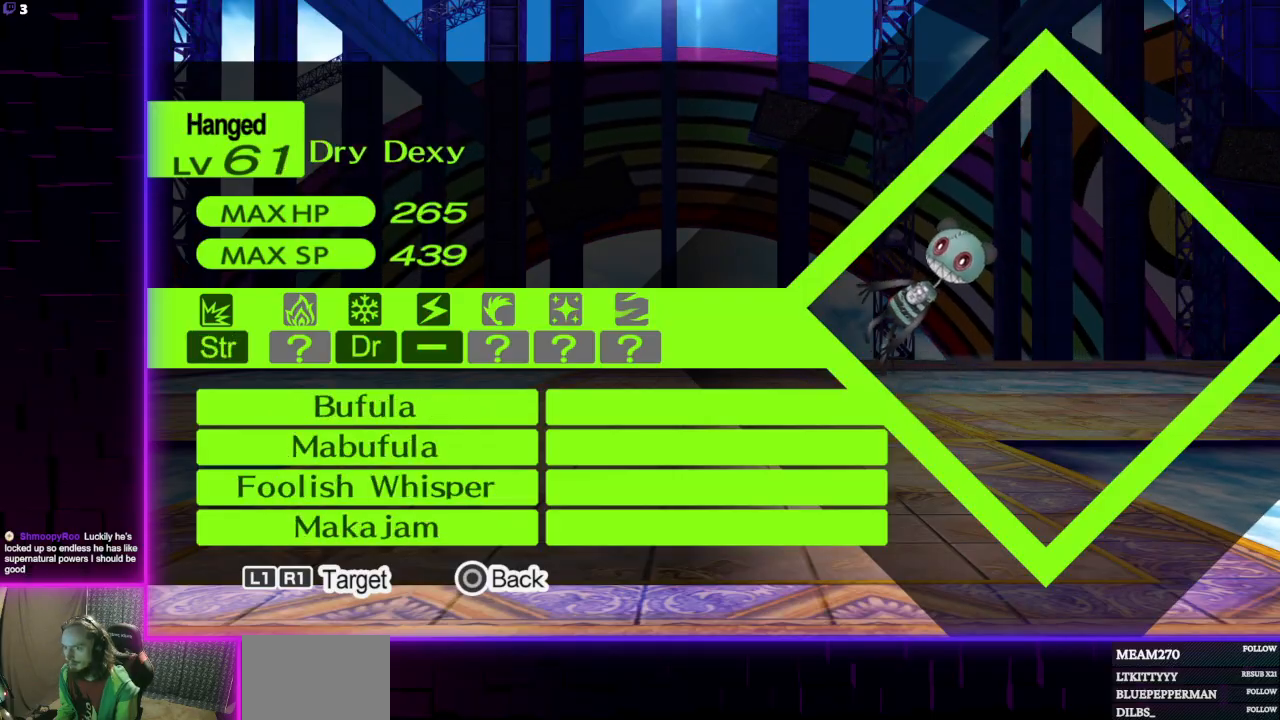
{"buttons": [], "left_stick": "center", "right_stick": "center", "events": [[267, "A", "down"], [334, "A", "up"]]}
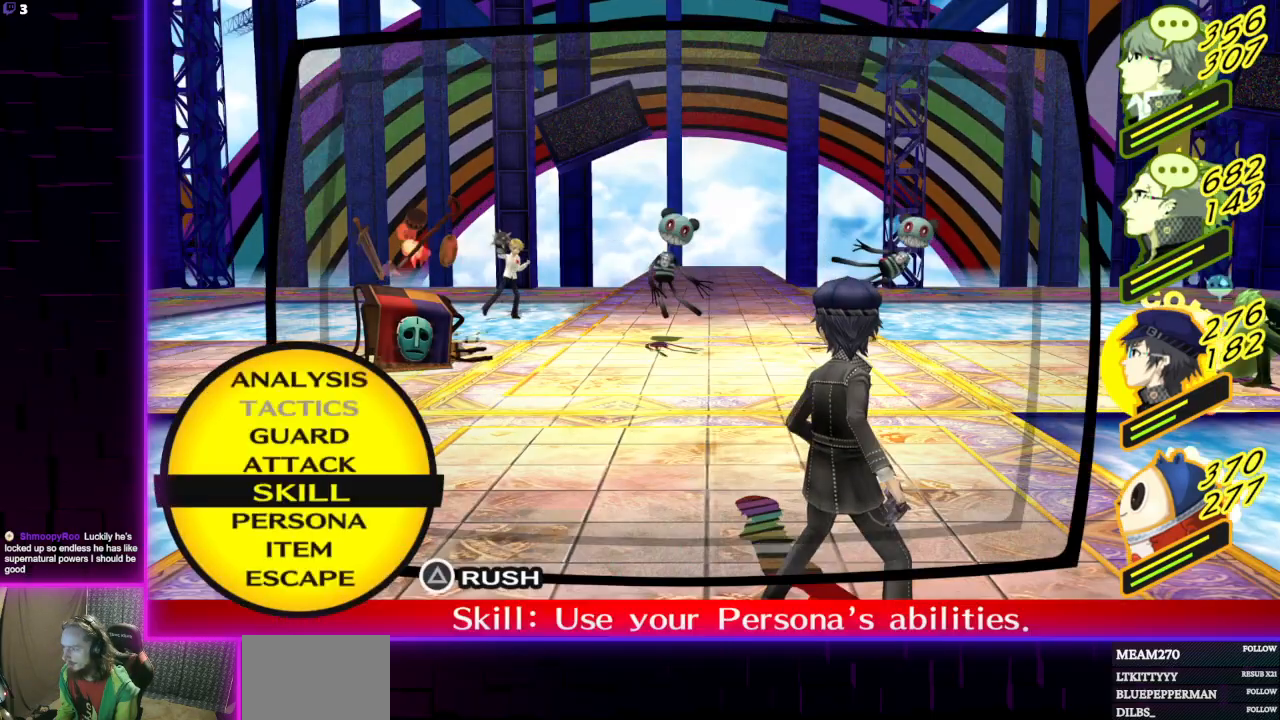
{"buttons": ["DPAD_UP"], "left_stick": "center", "right_stick": "center", "events": [[301, "DPAD_UP", "down"], [401, "DPAD_UP", "up"], [434, "DPAD_UP", "down"]]}
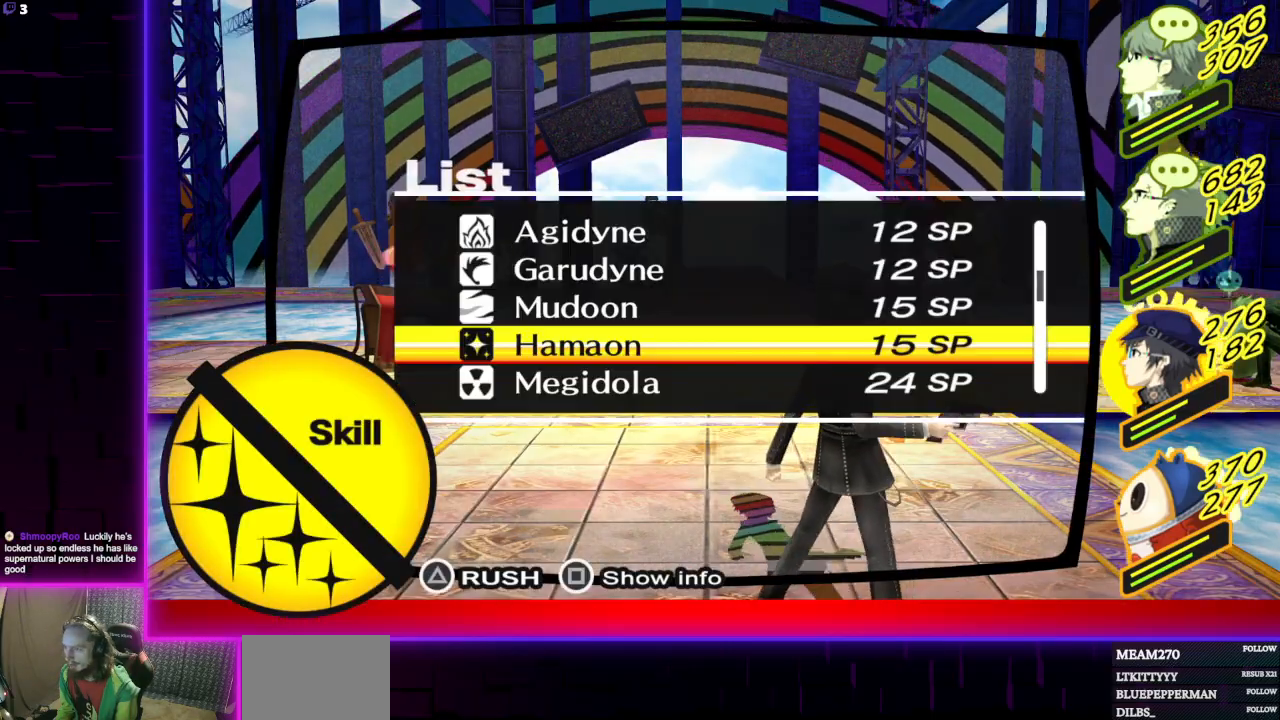
{"buttons": [], "left_stick": "center", "right_stick": "center", "events": [[33, "DPAD_UP", "up"], [100, "DPAD_UP", "down"], [167, "DPAD_UP", "up"], [233, "A", "down"], [300, "A", "up"]]}
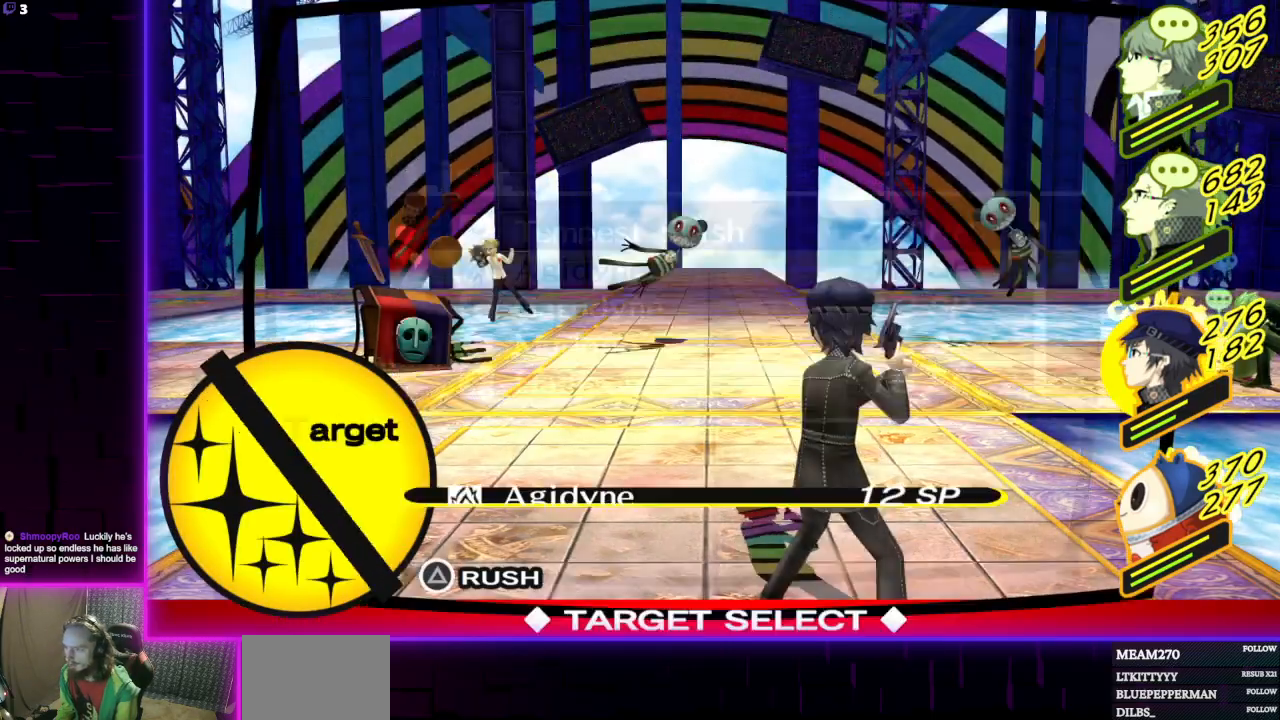
{"buttons": [], "left_stick": "center", "right_stick": "center", "events": [[234, "DPAD_RIGHT", "down"], [334, "DPAD_RIGHT", "up"]]}
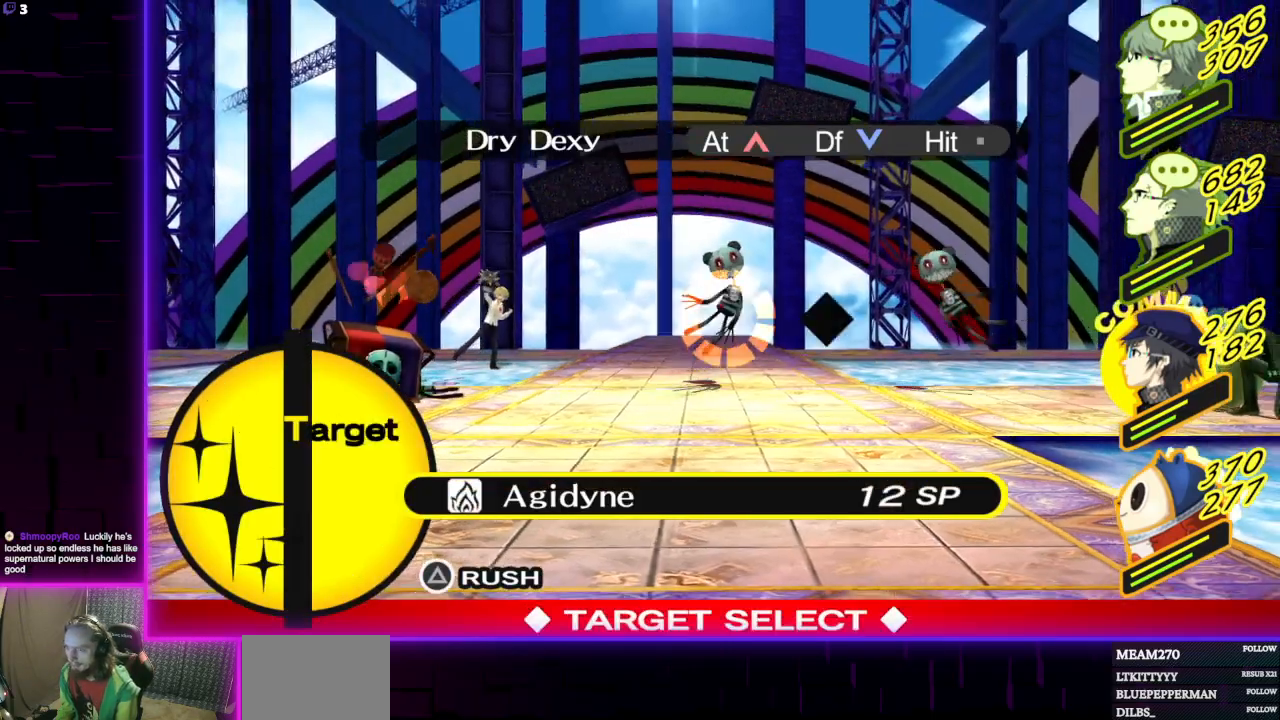
{"buttons": [], "left_stick": "center", "right_stick": "center", "events": [[100, "DPAD_LEFT", "down"], [167, "DPAD_LEFT", "up"], [267, "A", "down"], [400, "A", "up"]]}